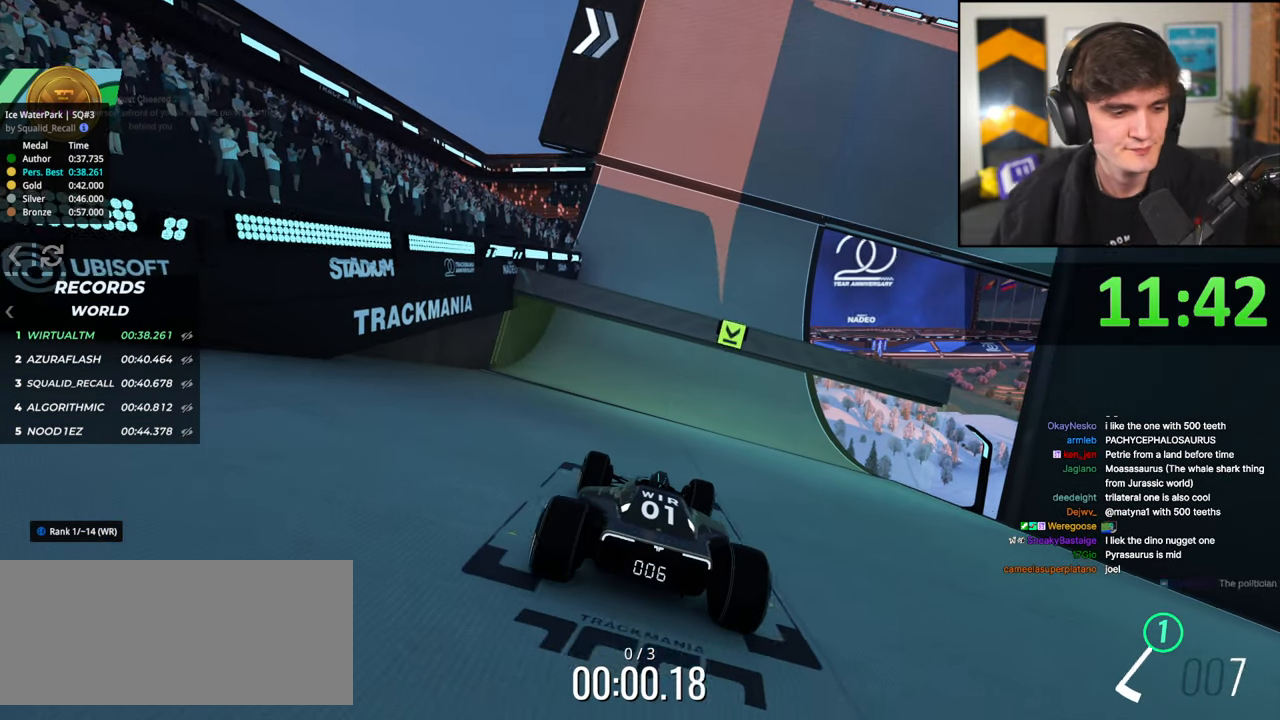
Gameplay with keyboard; each line is a JSON object with the keys held at the frame after it. "events" lists presses ("down") and releases ("up") of "brake", "down", "left", "right" and "up" between this image and that frame as [ms after this image, input, new state], when the widget could be followed in between. No other keys are recorded. Mouse input is not recorded. Key names are as the overlay labels them; some are game actions (e.g. jump) rather than physical keys.
{"keys": ["up"], "events": []}
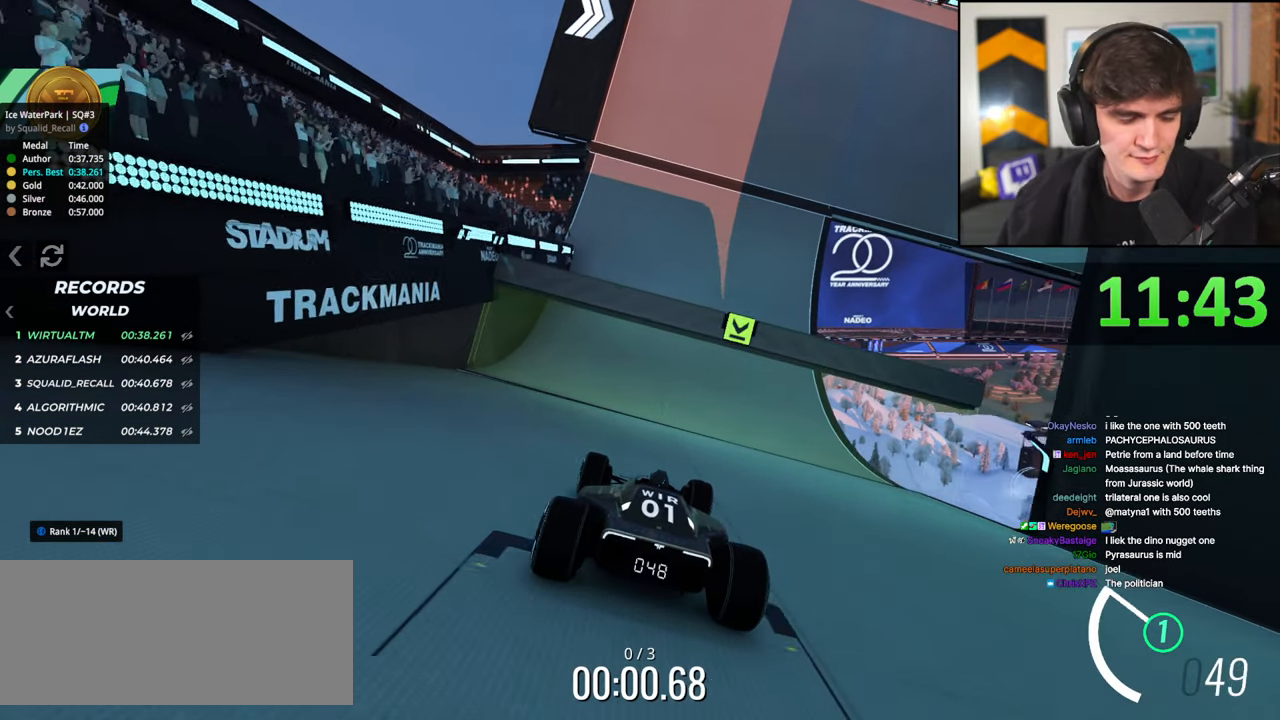
{"keys": ["up"], "events": []}
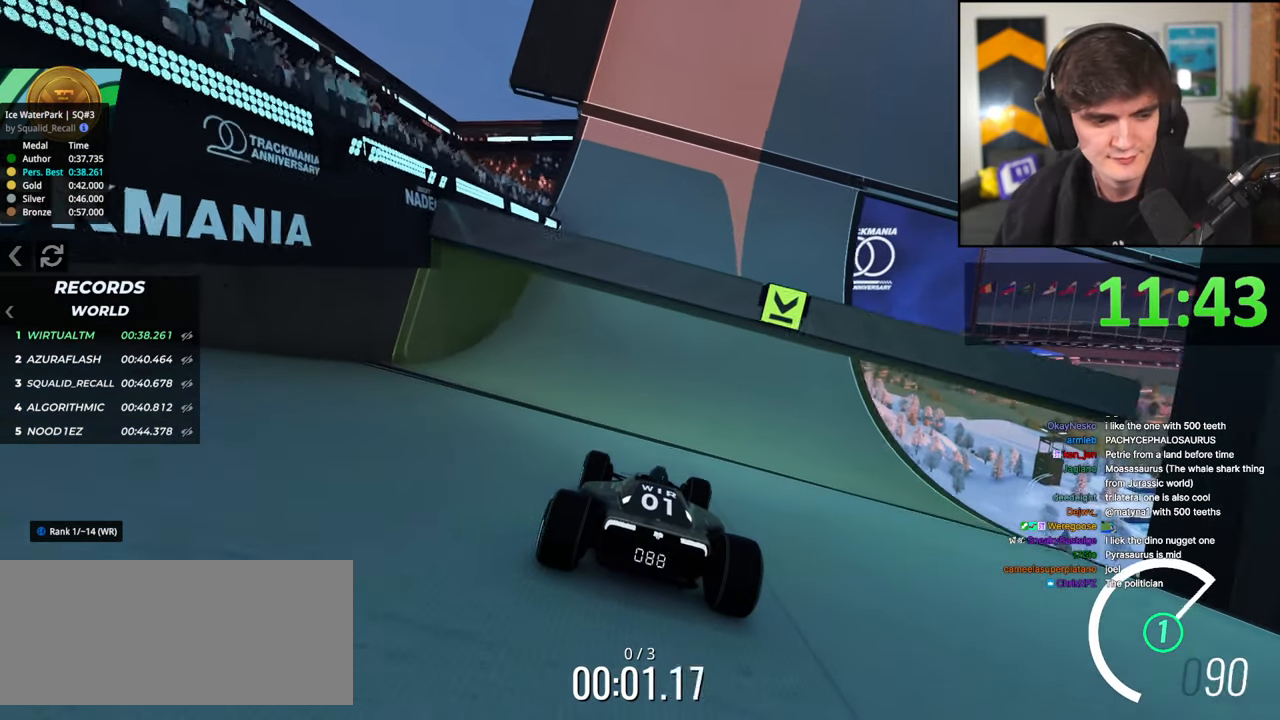
{"keys": ["right", "up"], "events": [[467, "right", "down"]]}
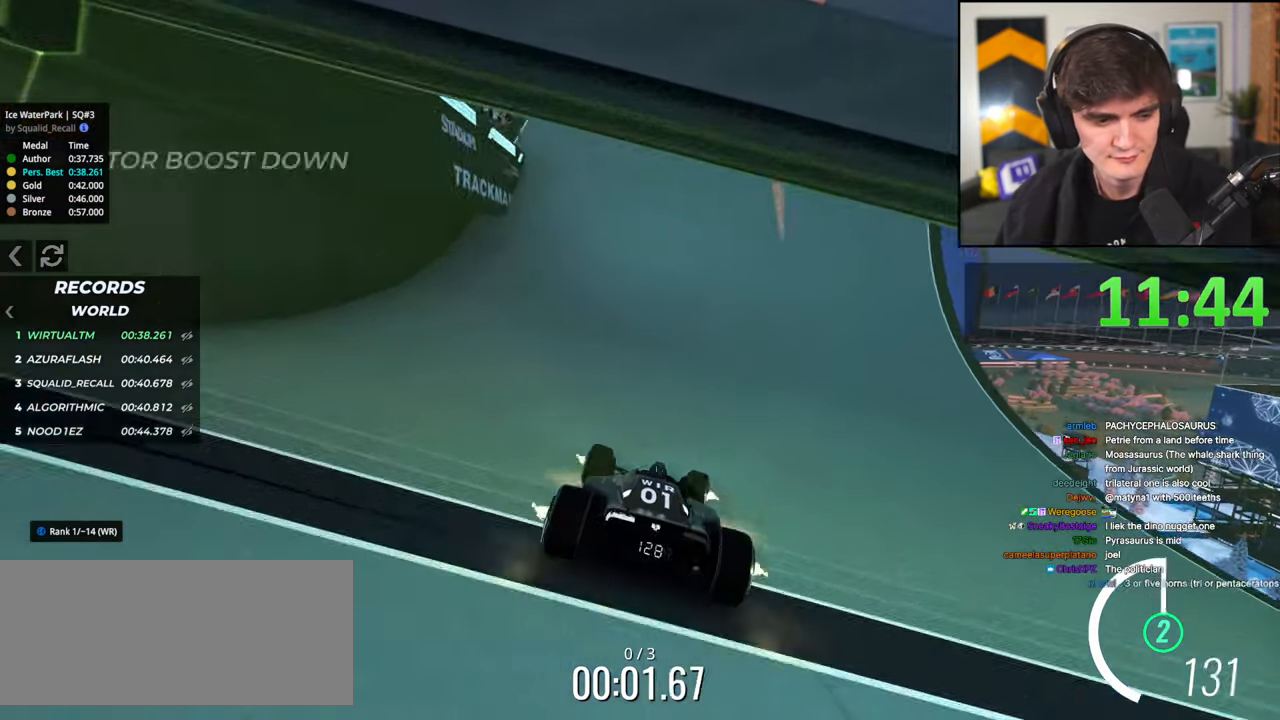
{"keys": ["right", "up"], "events": [[17, "right", "up"], [283, "right", "down"], [383, "right", "up"], [483, "right", "down"]]}
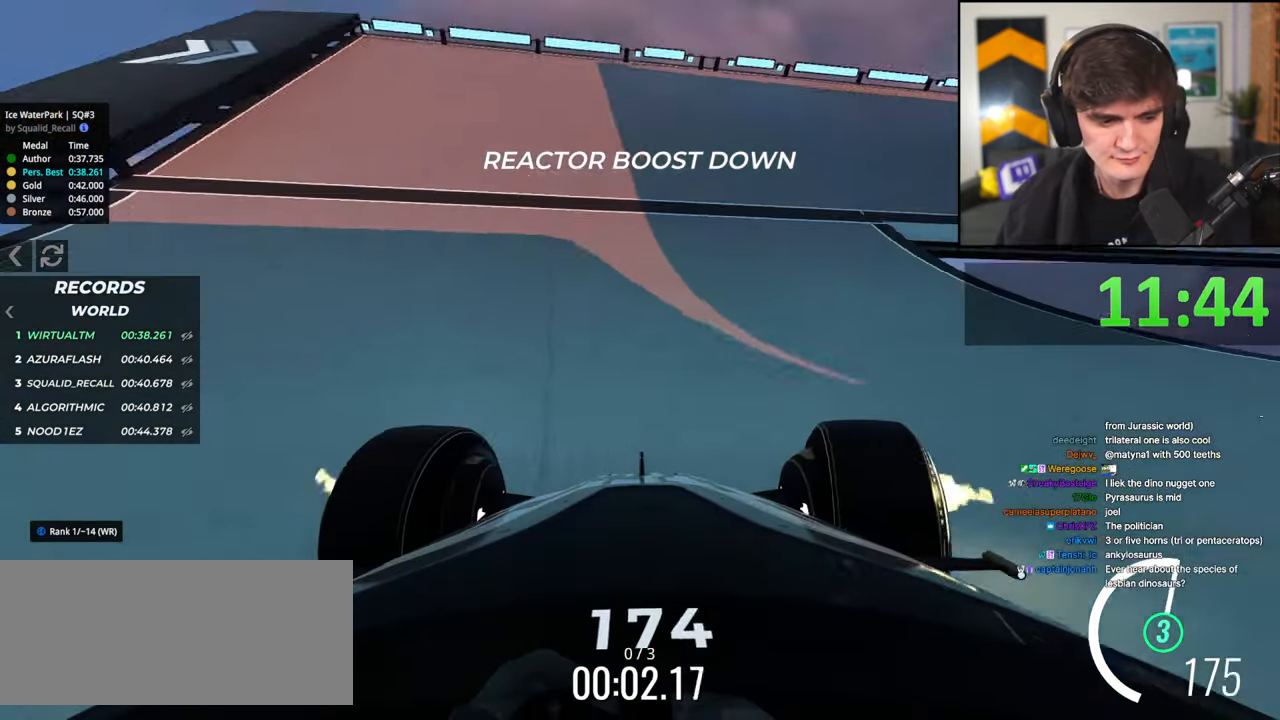
{"keys": ["right", "up"], "events": [[167, "right", "up"], [267, "right", "down"]]}
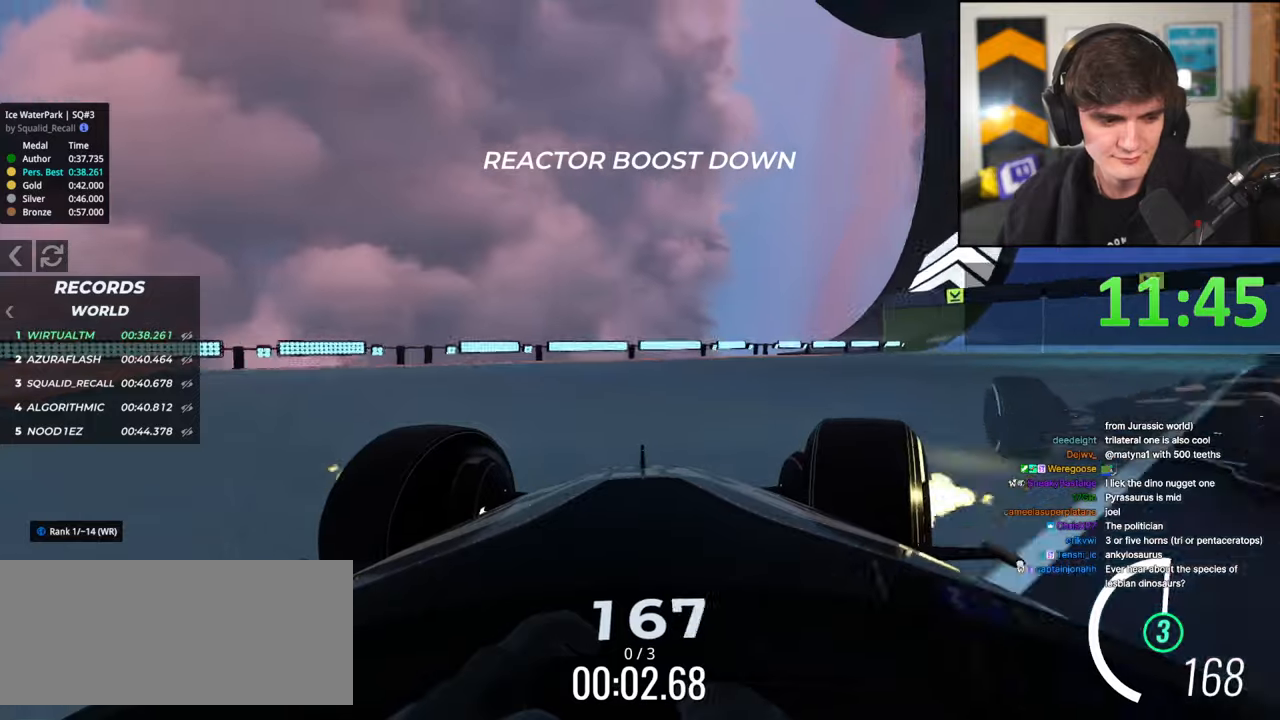
{"keys": ["up"], "events": [[183, "right", "up"], [283, "right", "down"], [467, "right", "up"]]}
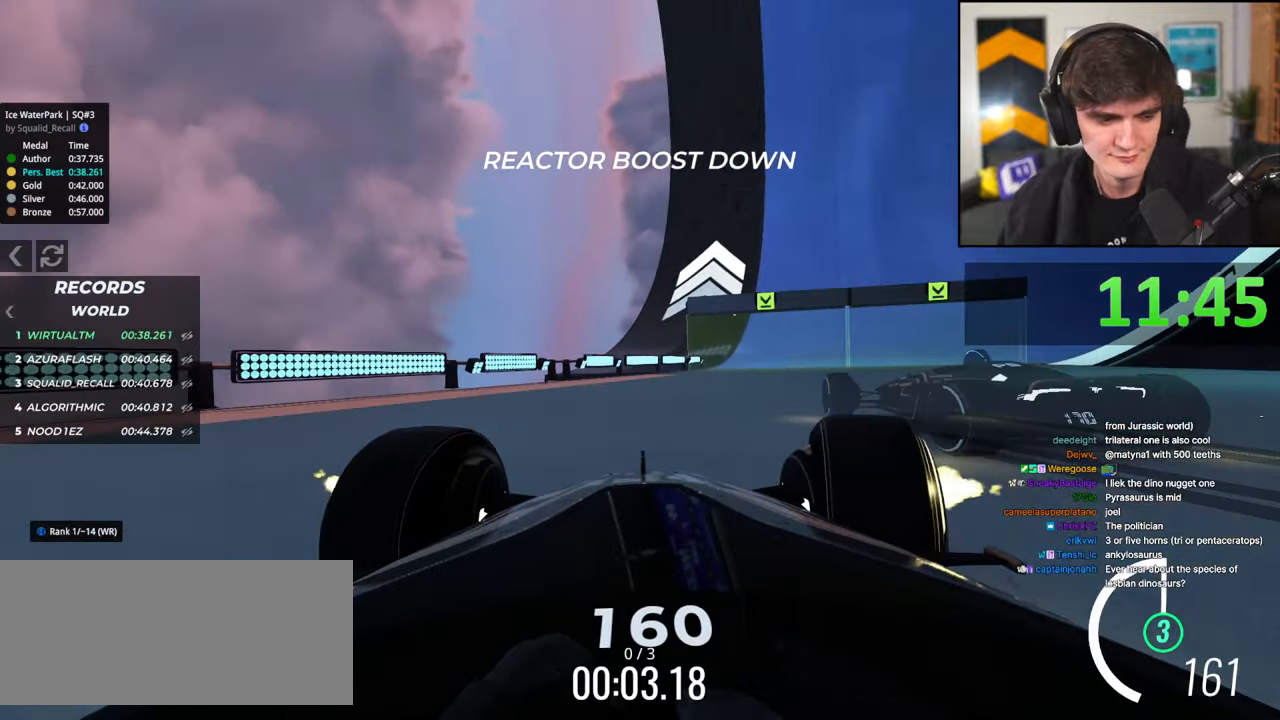
{"keys": ["right", "up"], "events": [[50, "right", "down"], [150, "right", "up"], [383, "right", "down"]]}
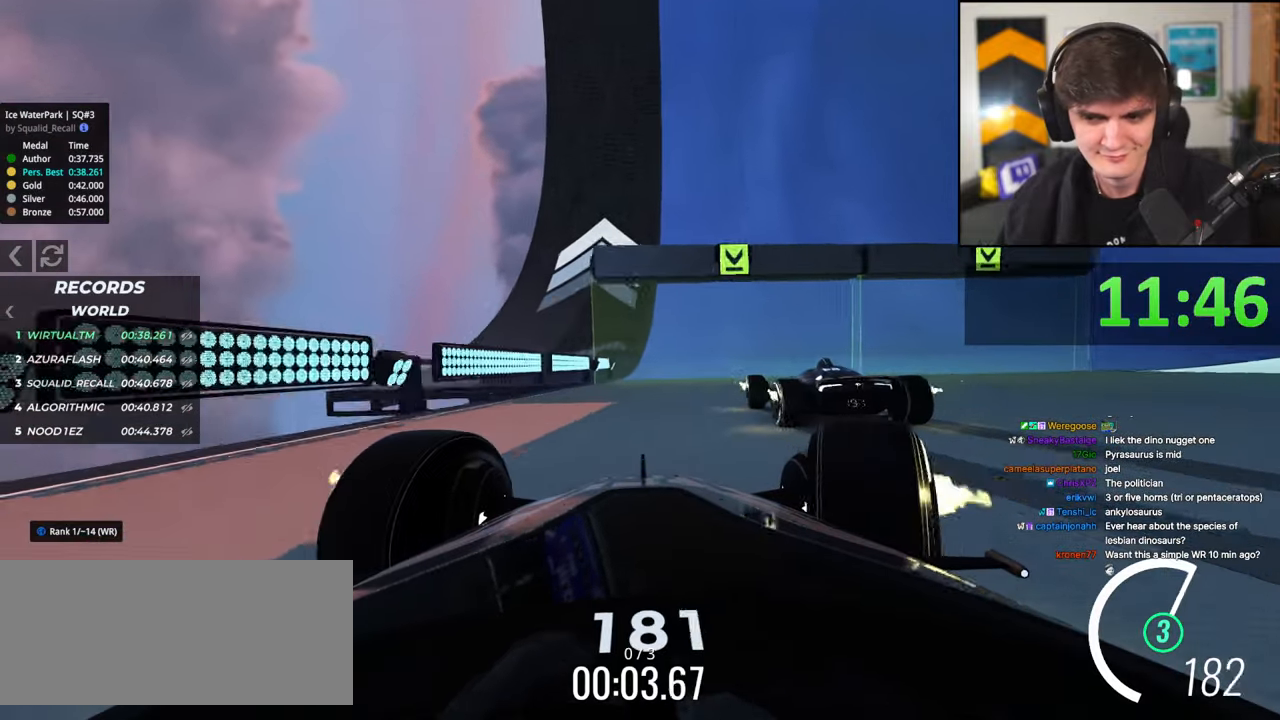
{"keys": ["right", "up"], "events": [[33, "right", "up"], [217, "left", "down"], [250, "left", "up"], [450, "right", "down"]]}
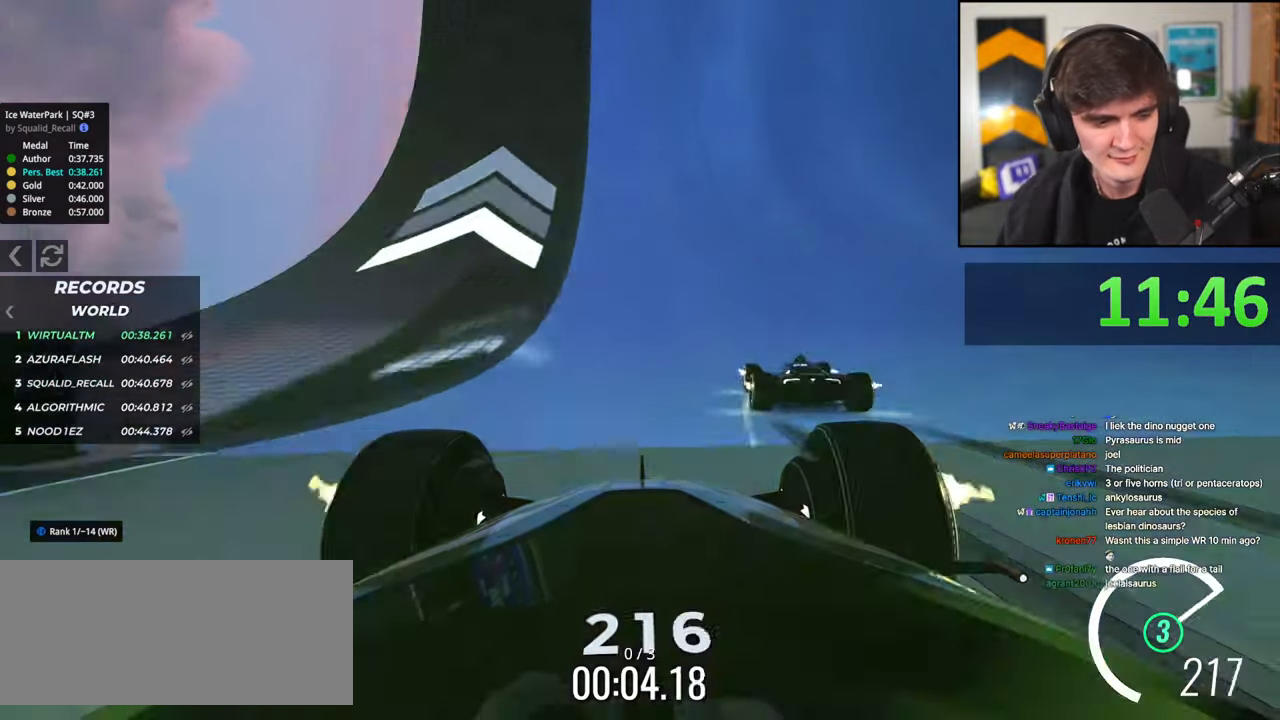
{"keys": ["up"], "events": [[33, "right", "up"]]}
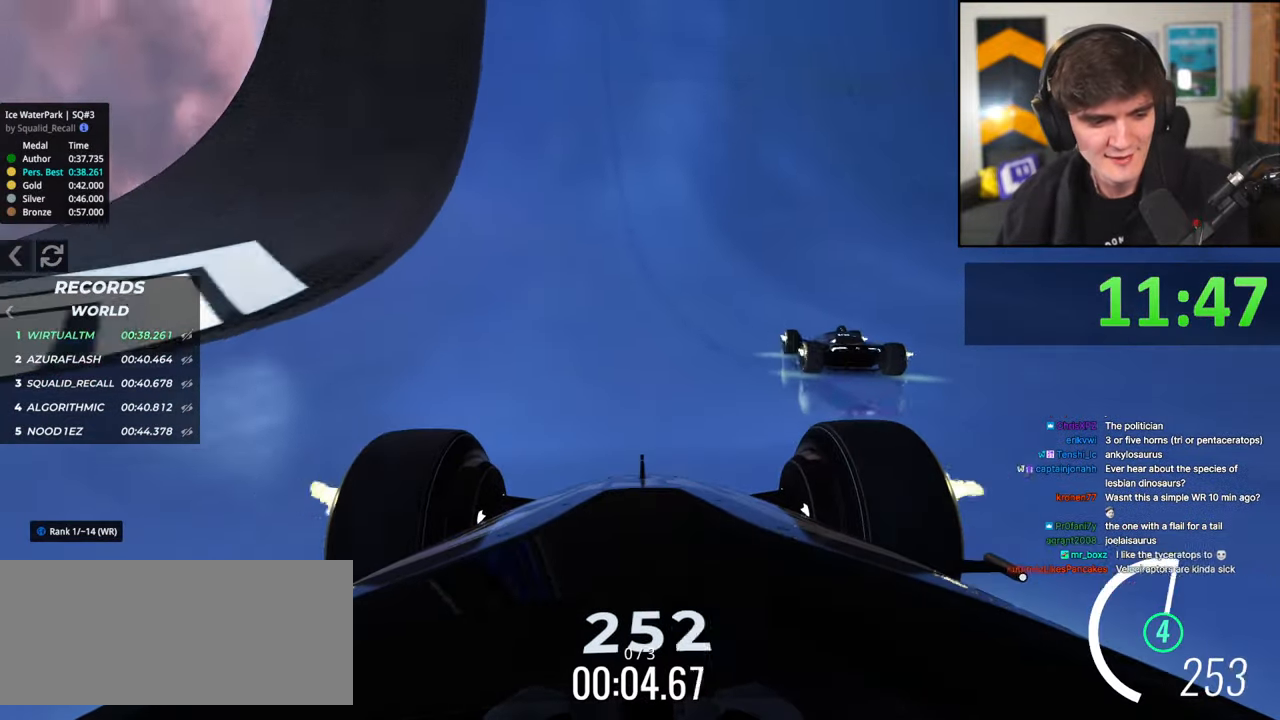
{"keys": ["up"], "events": [[50, "right", "down"], [100, "right", "up"]]}
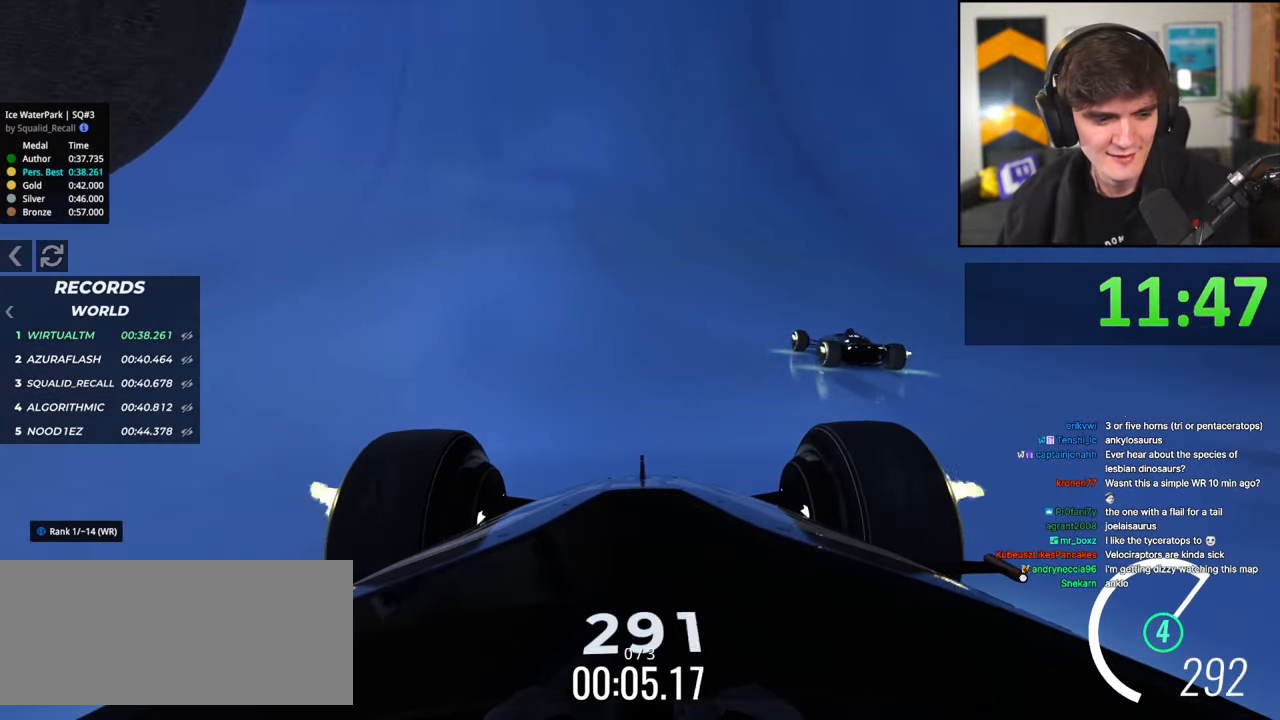
{"keys": ["up"], "events": []}
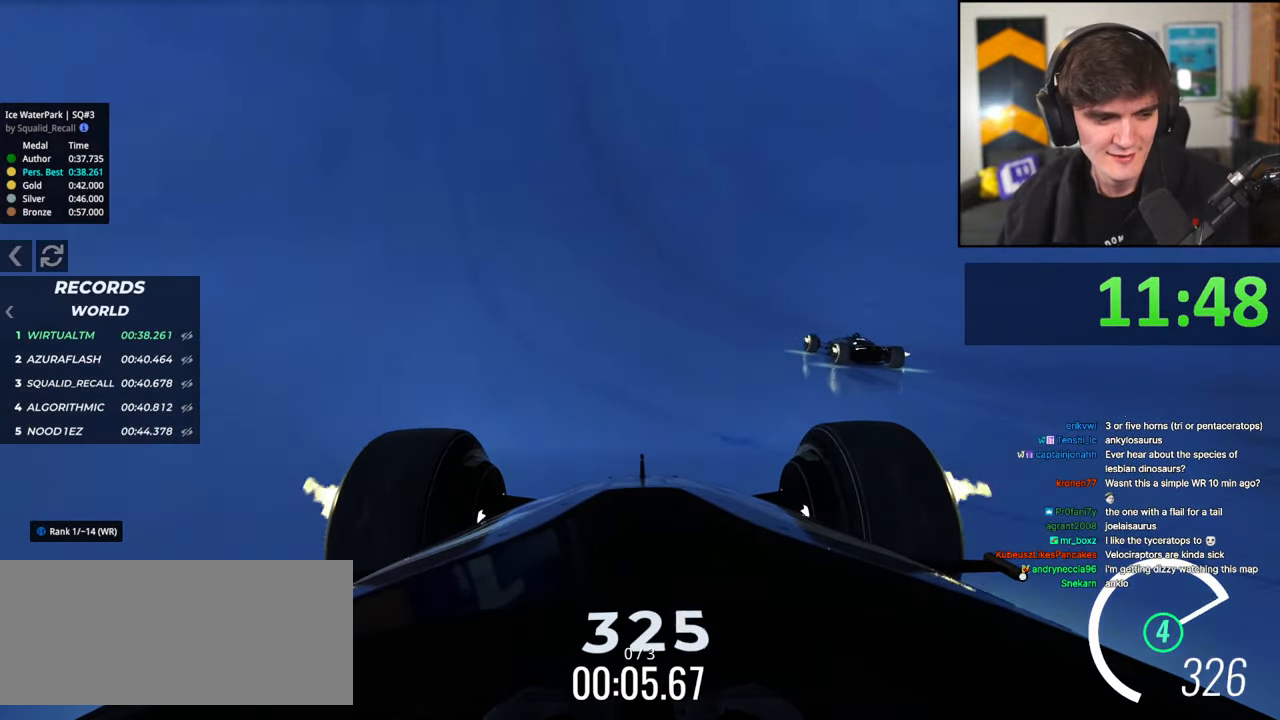
{"keys": ["right", "up"], "events": [[33, "right", "down"], [83, "right", "up"], [467, "right", "down"]]}
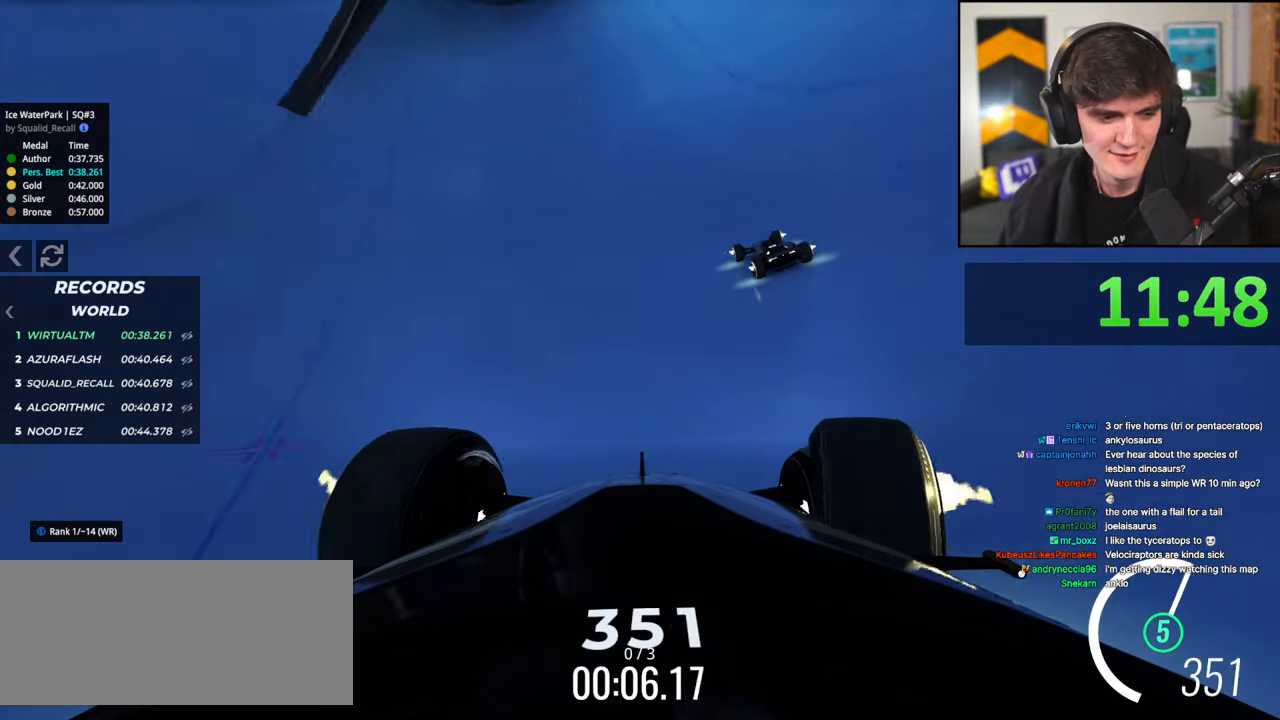
{"keys": ["up"], "events": [[17, "right", "up"], [150, "right", "down"], [283, "right", "up"]]}
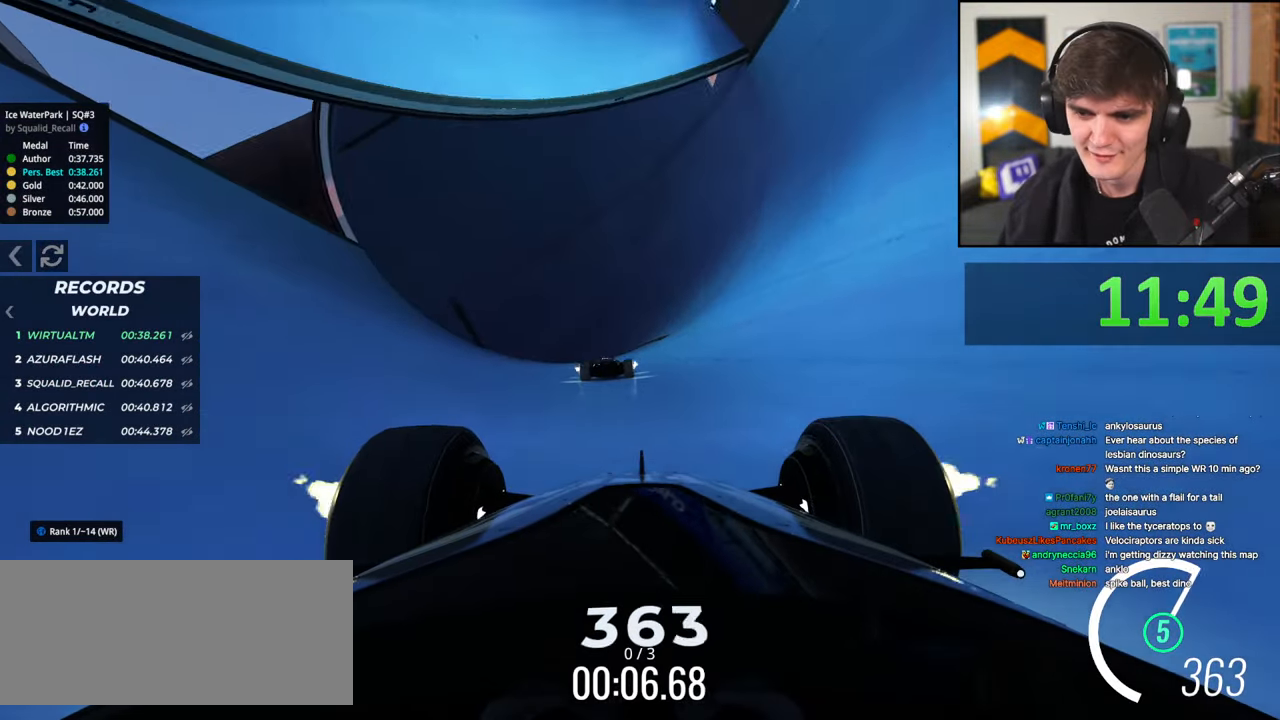
{"keys": ["up"], "events": [[33, "right", "down"], [67, "right", "up"]]}
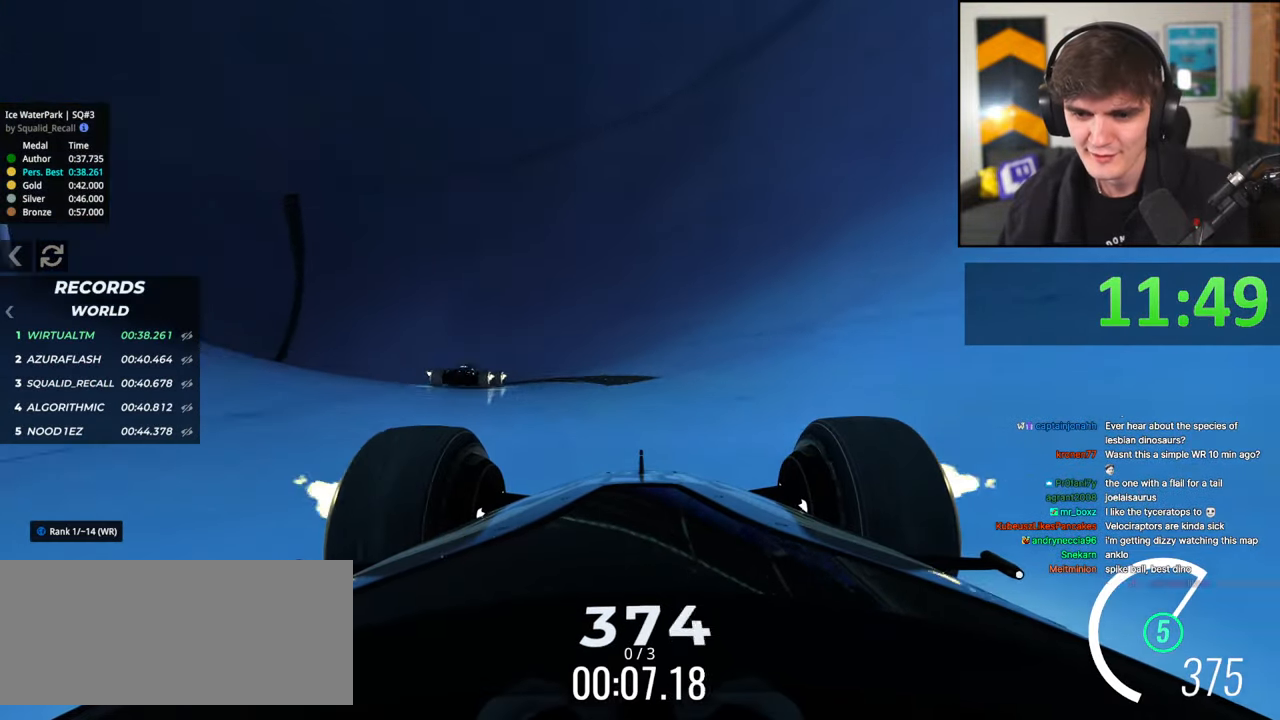
{"keys": ["up"], "events": [[83, "left", "down"], [183, "left", "up"]]}
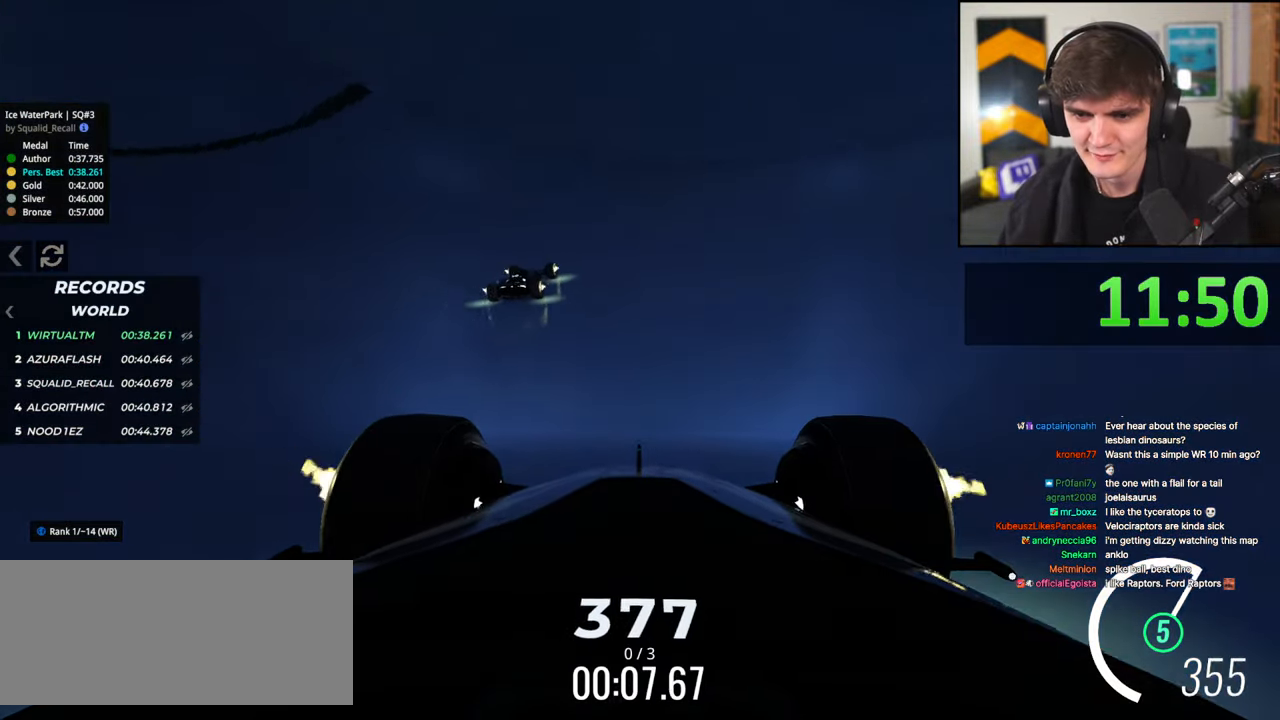
{"keys": ["up"], "events": [[17, "right", "down"], [383, "right", "up"]]}
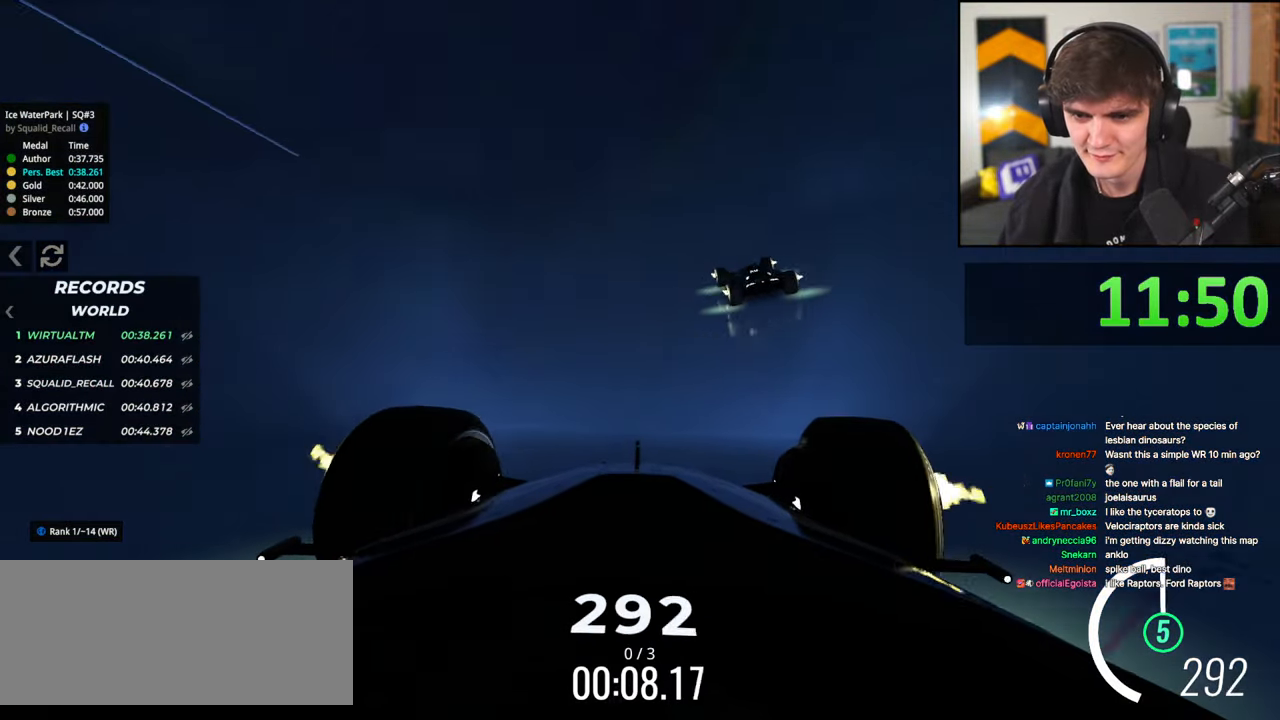
{"keys": ["up"], "events": [[267, "right", "down"], [350, "right", "up"]]}
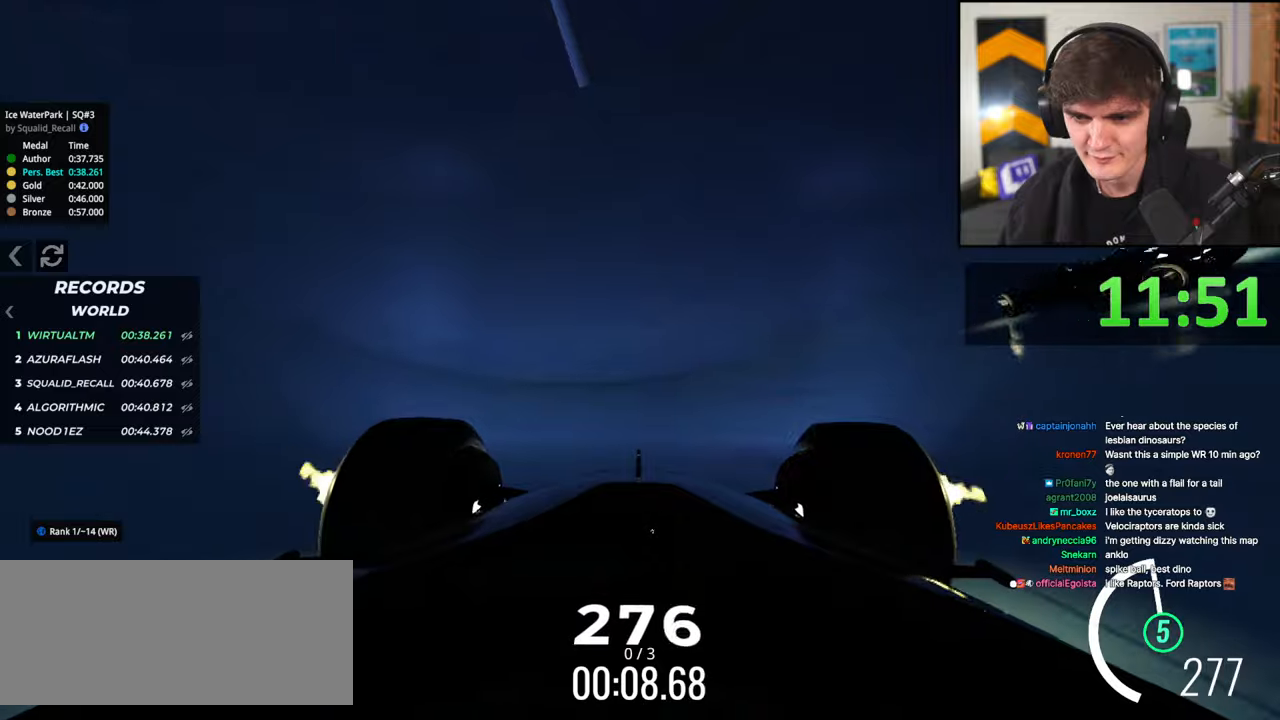
{"keys": ["up"], "events": [[267, "left", "down"], [367, "left", "up"]]}
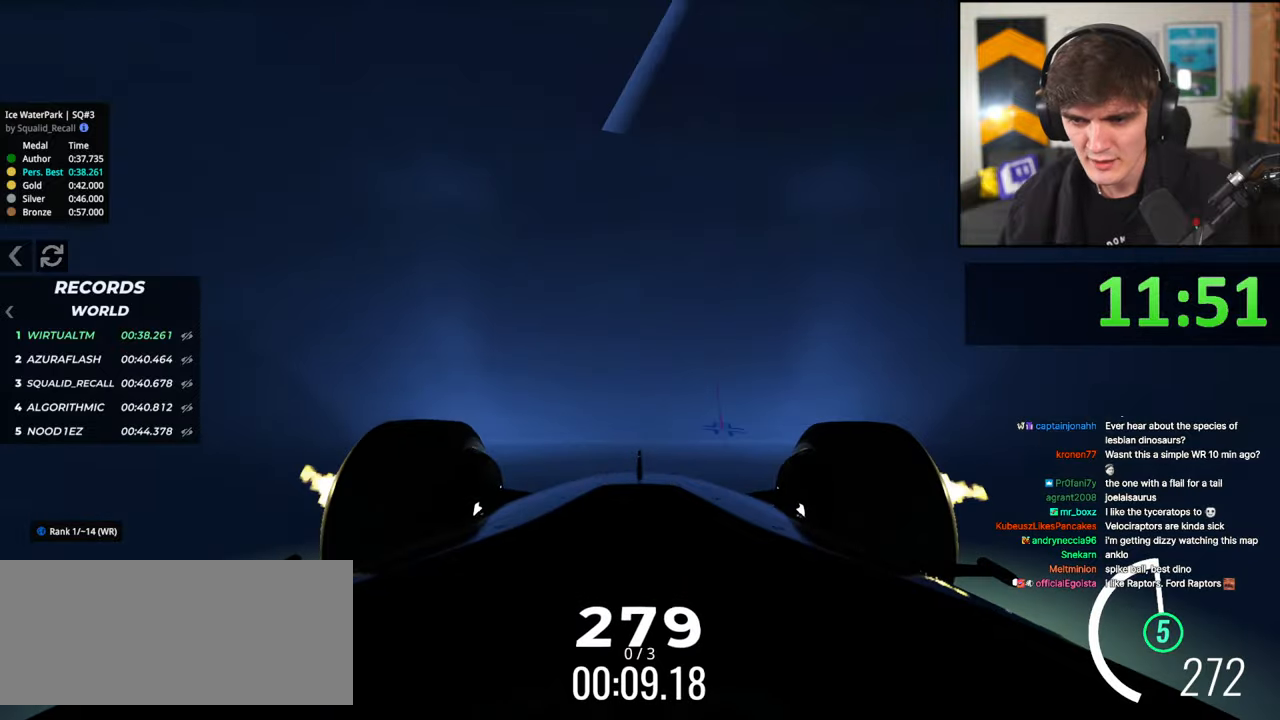
{"keys": ["right", "up"], "events": [[433, "right", "down"]]}
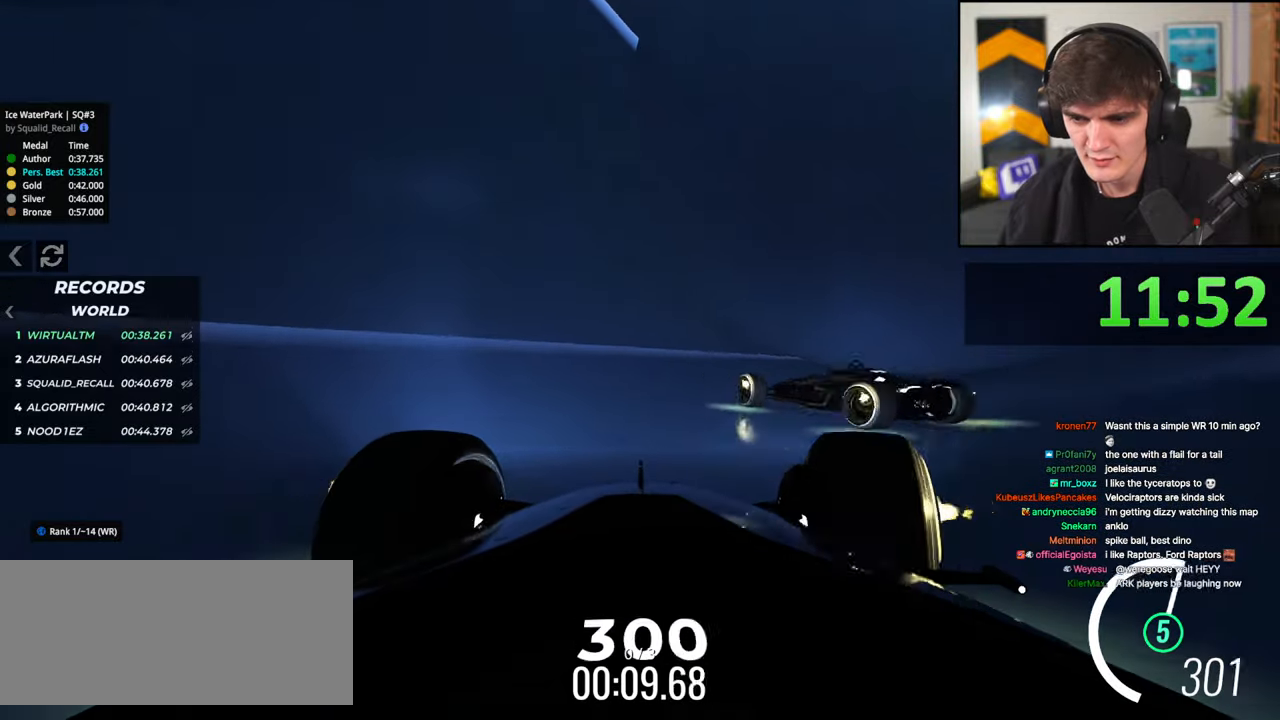
{"keys": ["up"], "events": [[33, "right", "up"], [267, "left", "down"], [300, "left", "up"]]}
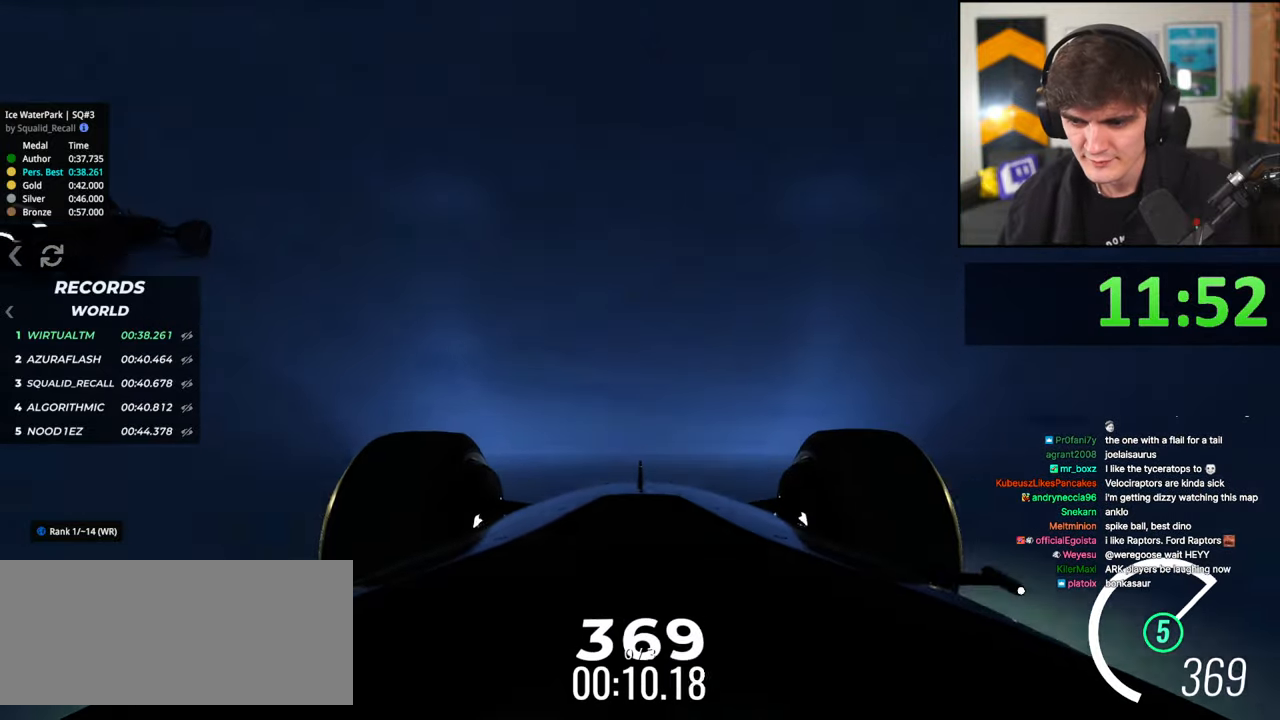
{"keys": ["up"], "events": []}
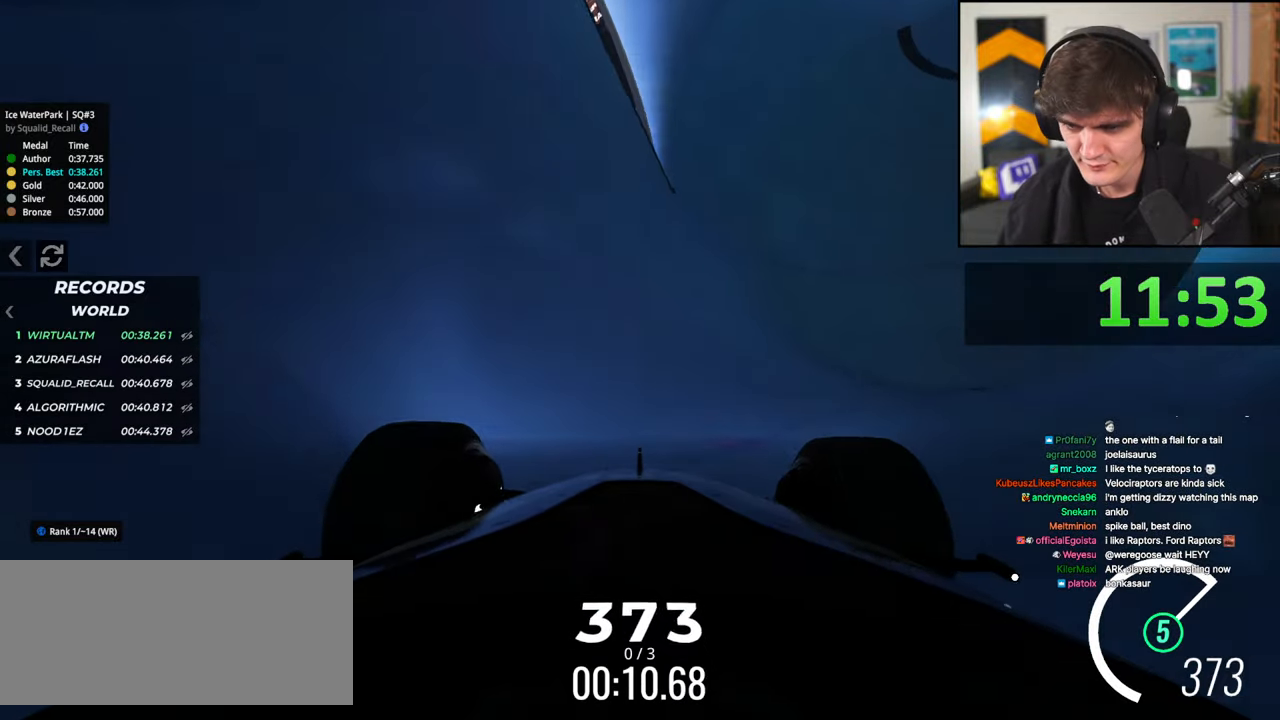
{"keys": ["up"], "events": [[150, "right", "down"], [200, "right", "up"], [333, "left", "down"], [433, "left", "up"]]}
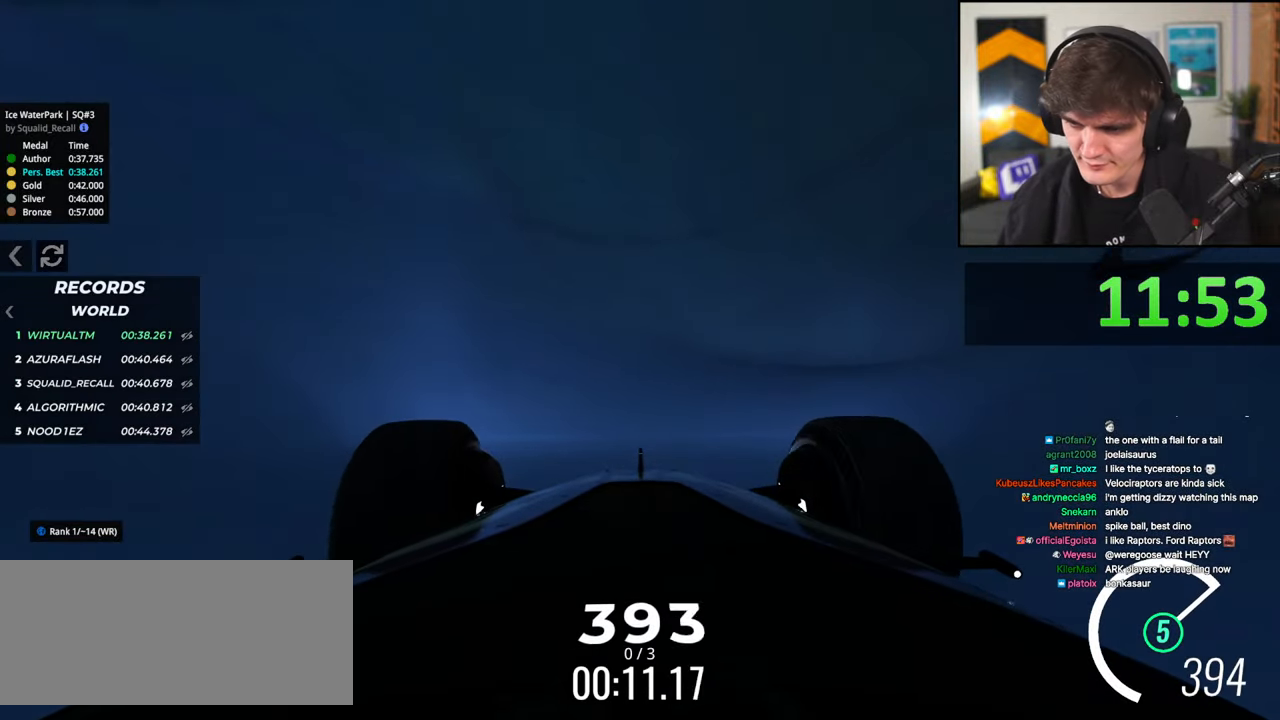
{"keys": ["up"], "events": [[33, "right", "down"], [267, "right", "up"]]}
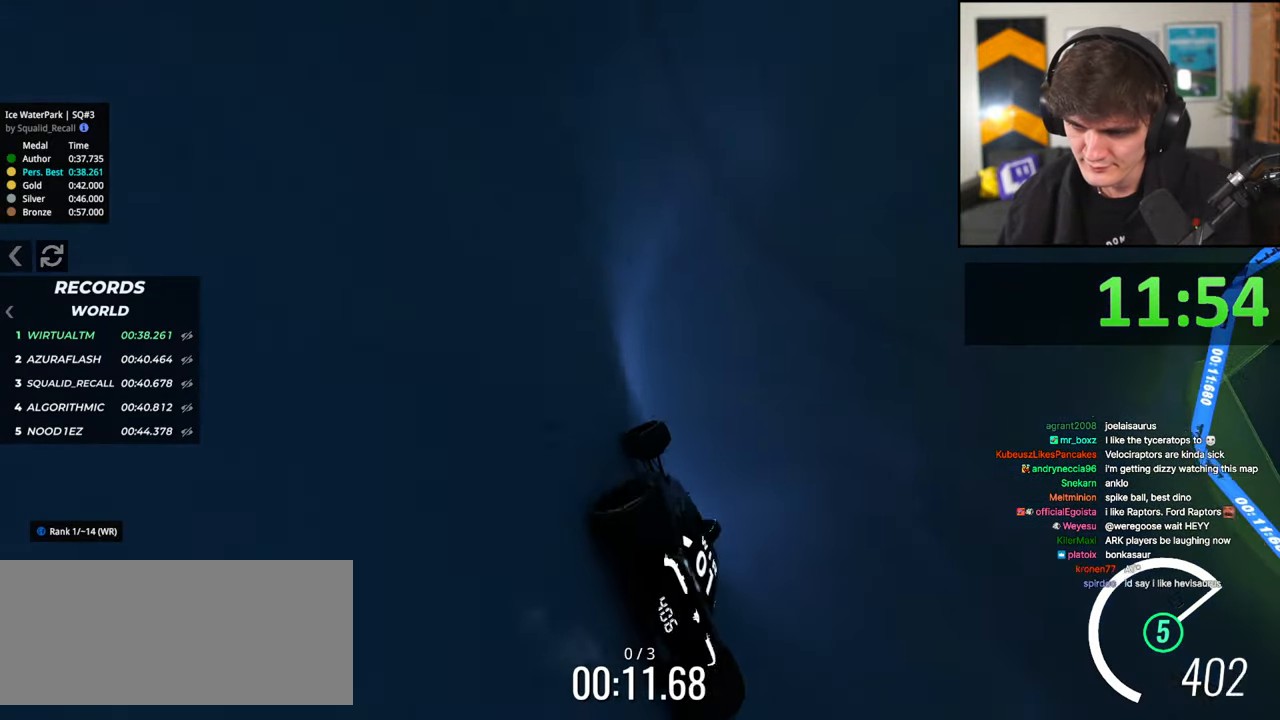
{"keys": ["left", "up"], "events": [[33, "left", "down"], [183, "left", "up"], [267, "left", "down"], [367, "left", "up"], [417, "left", "down"]]}
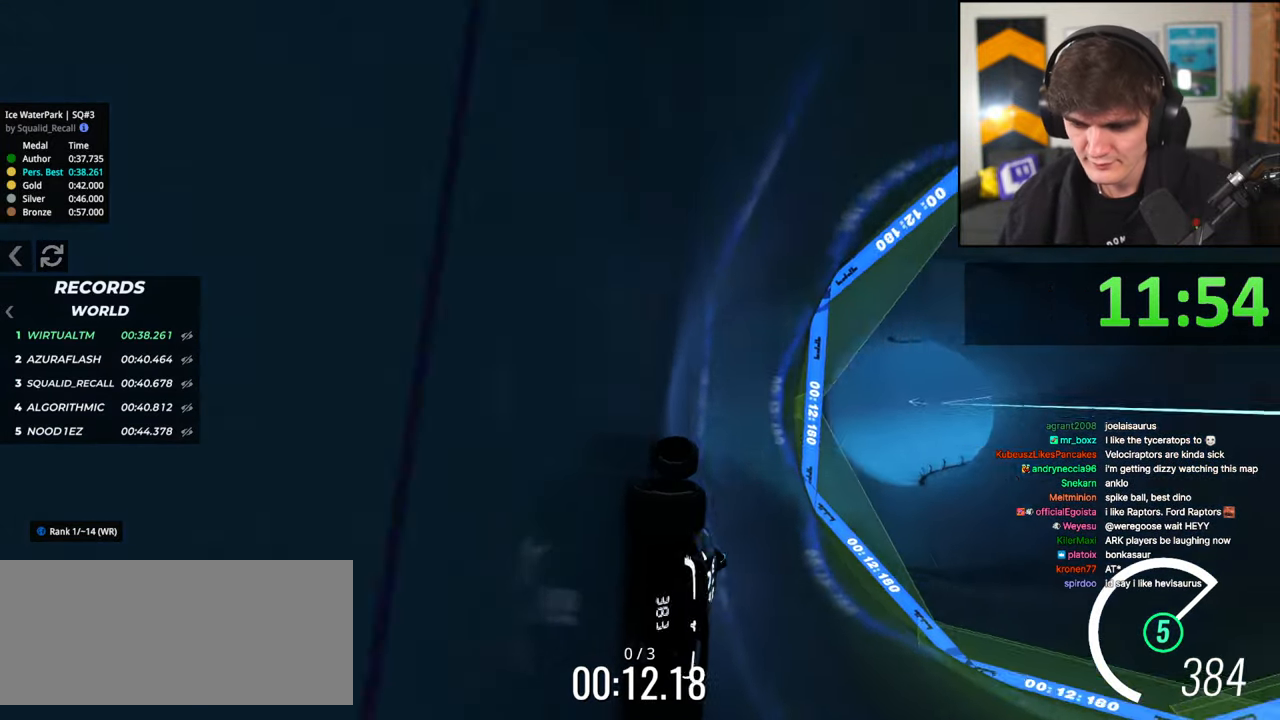
{"keys": ["up"], "events": [[283, "left", "up"]]}
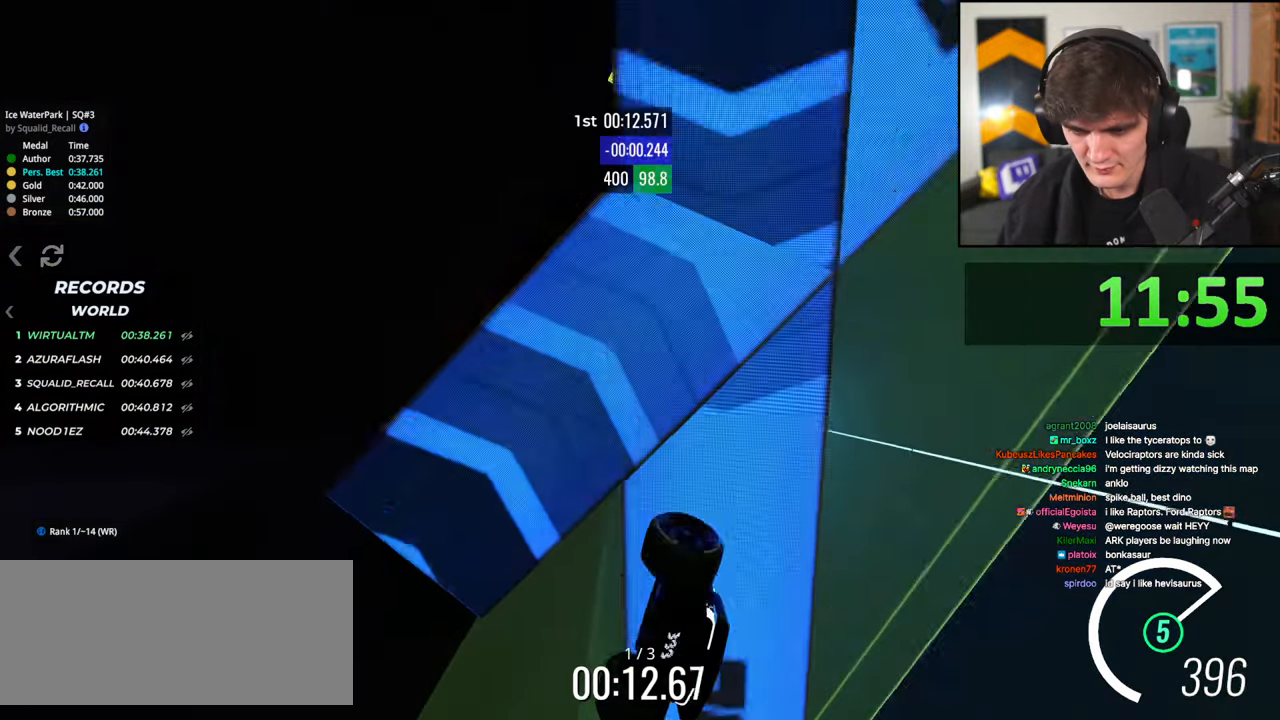
{"keys": ["up"], "events": [[117, "right", "down"], [250, "right", "up"], [400, "right", "down"], [500, "right", "up"]]}
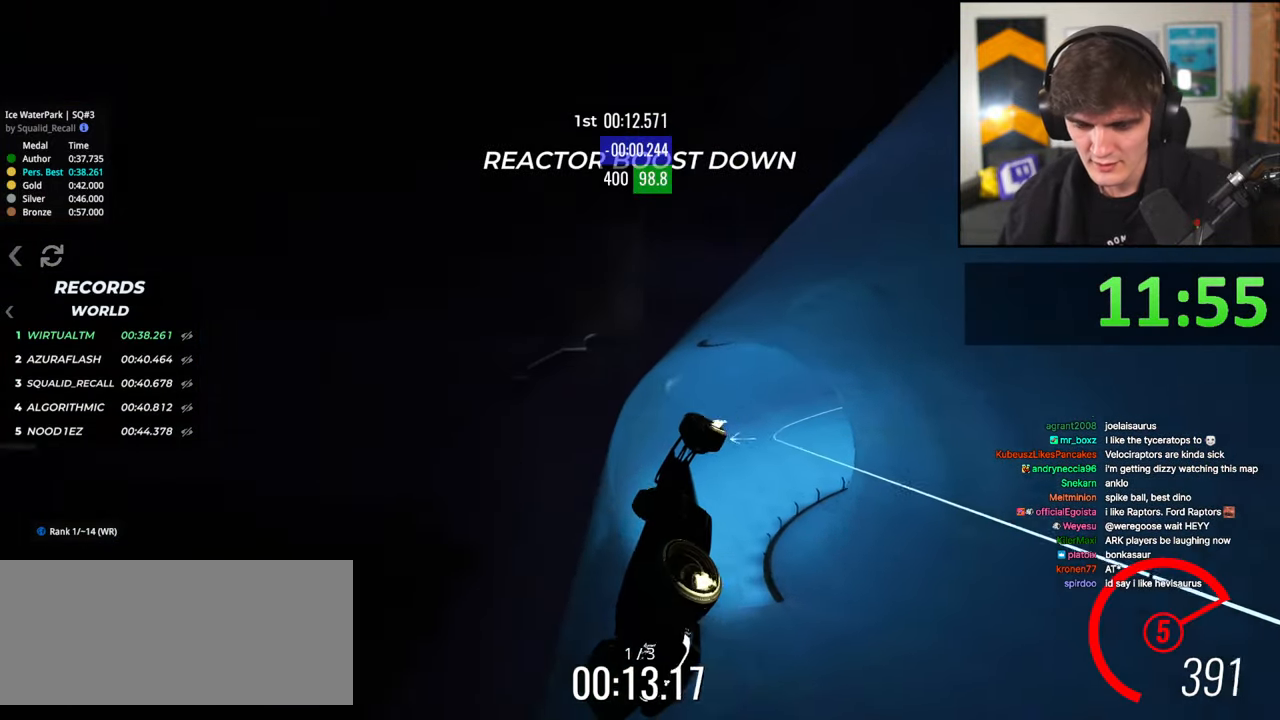
{"keys": ["up"], "events": []}
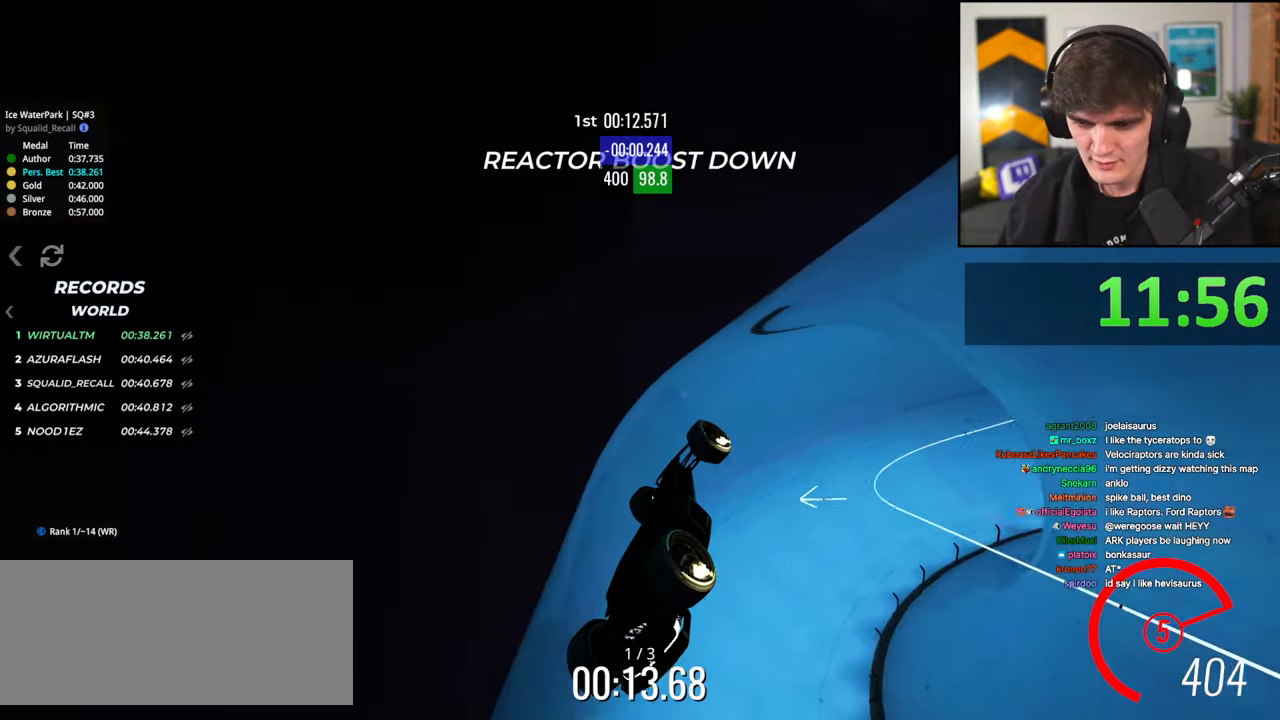
{"keys": ["up"], "events": []}
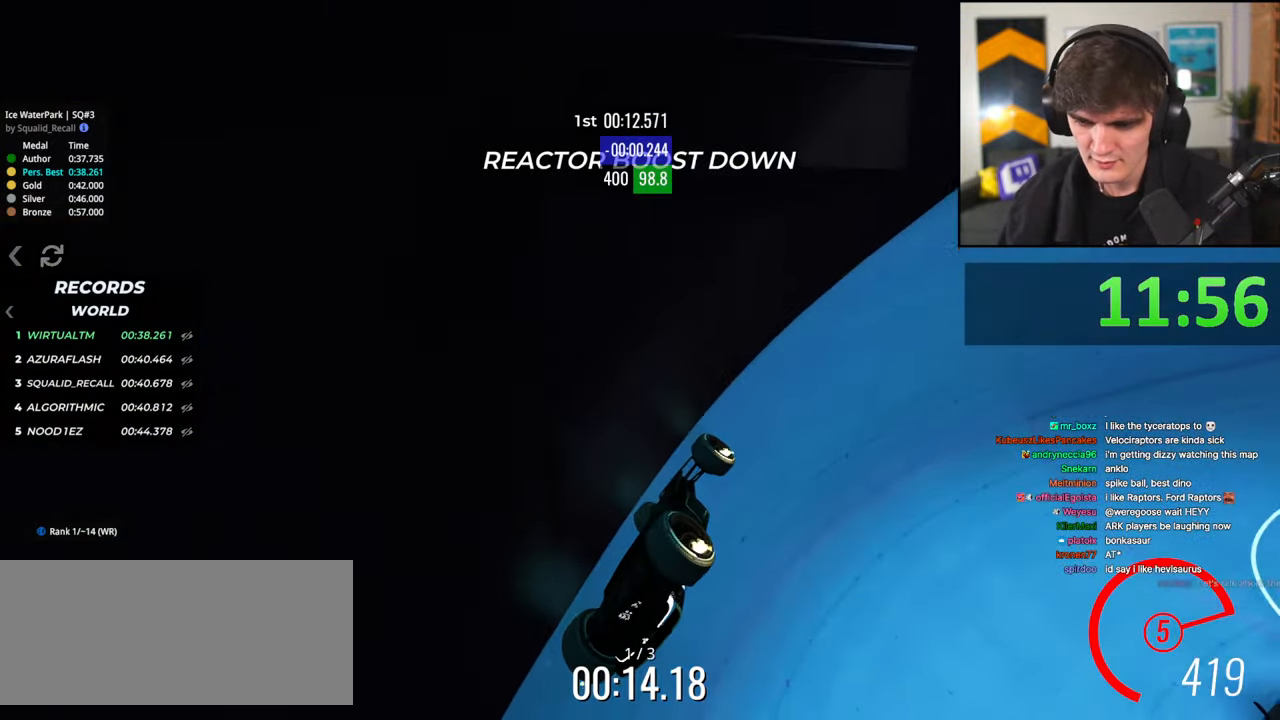
{"keys": ["brake", "right"], "events": [[317, "right", "down"], [350, "up", "up"], [400, "brake", "down"]]}
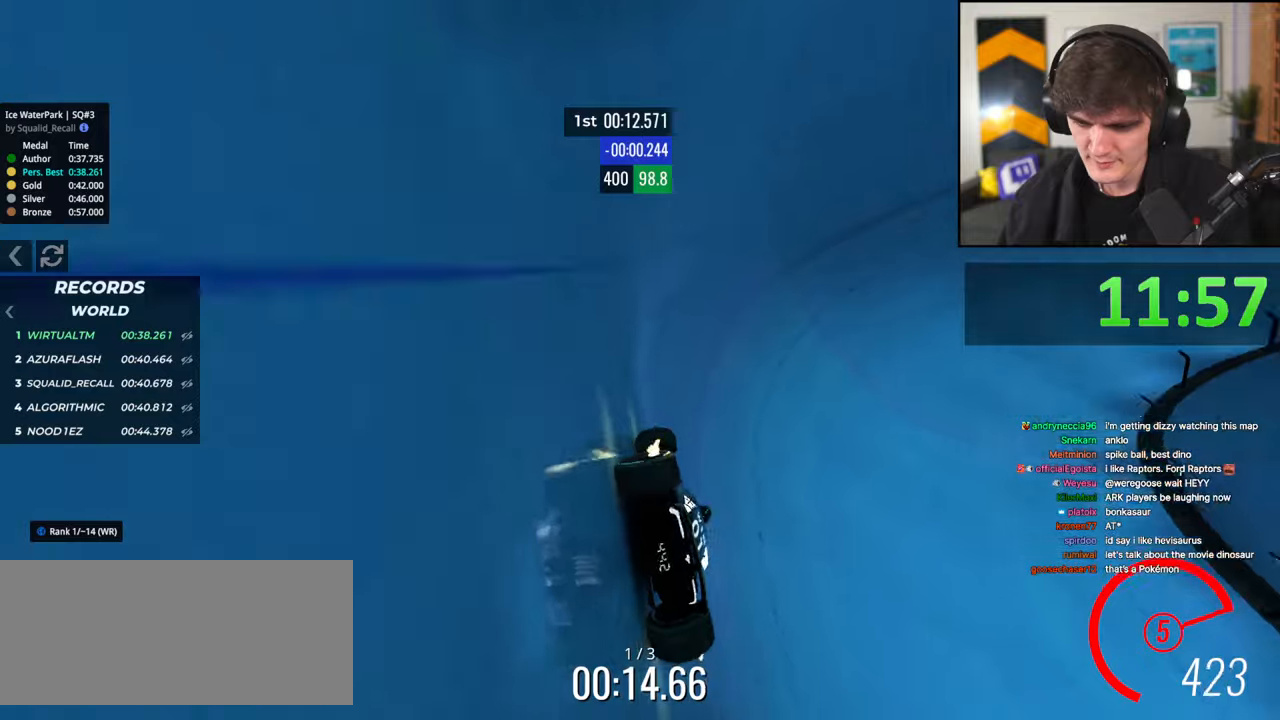
{"keys": ["brake", "right"], "events": [[183, "brake", "up"], [183, "up", "down"], [233, "brake", "down"], [233, "up", "up"]]}
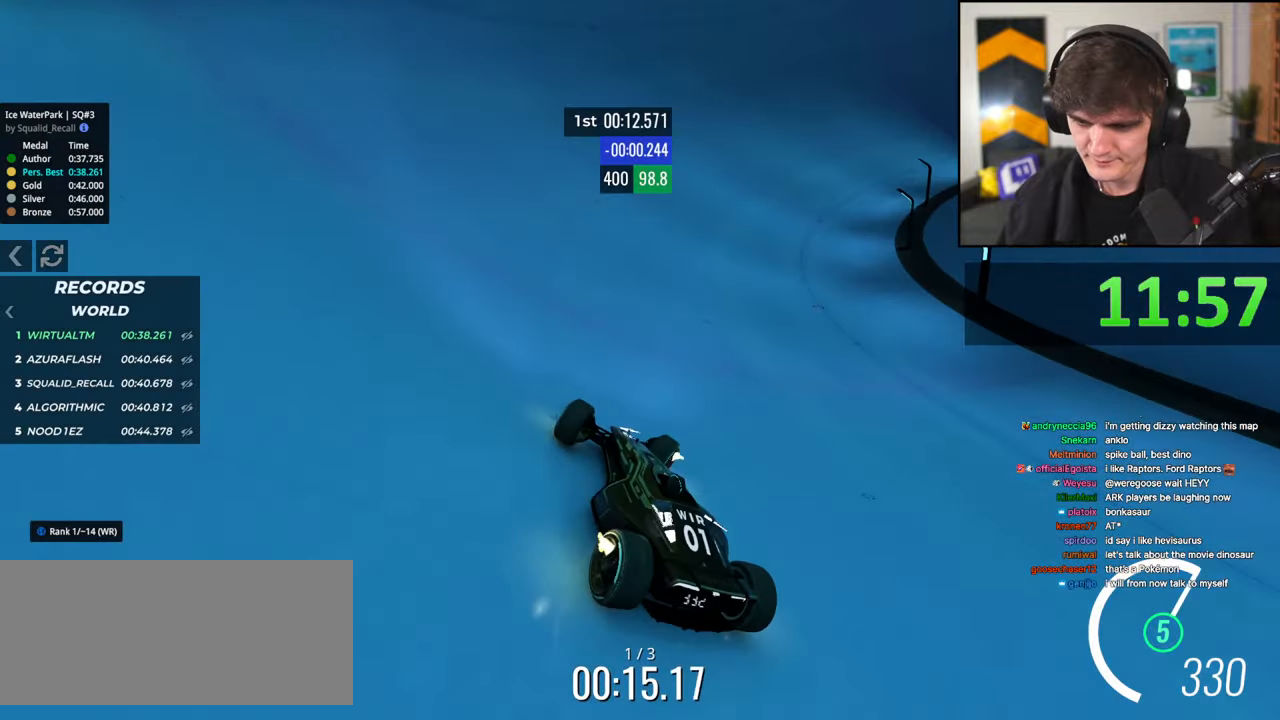
{"keys": ["right"], "events": [[100, "up", "down"], [283, "up", "up"], [333, "brake", "up"]]}